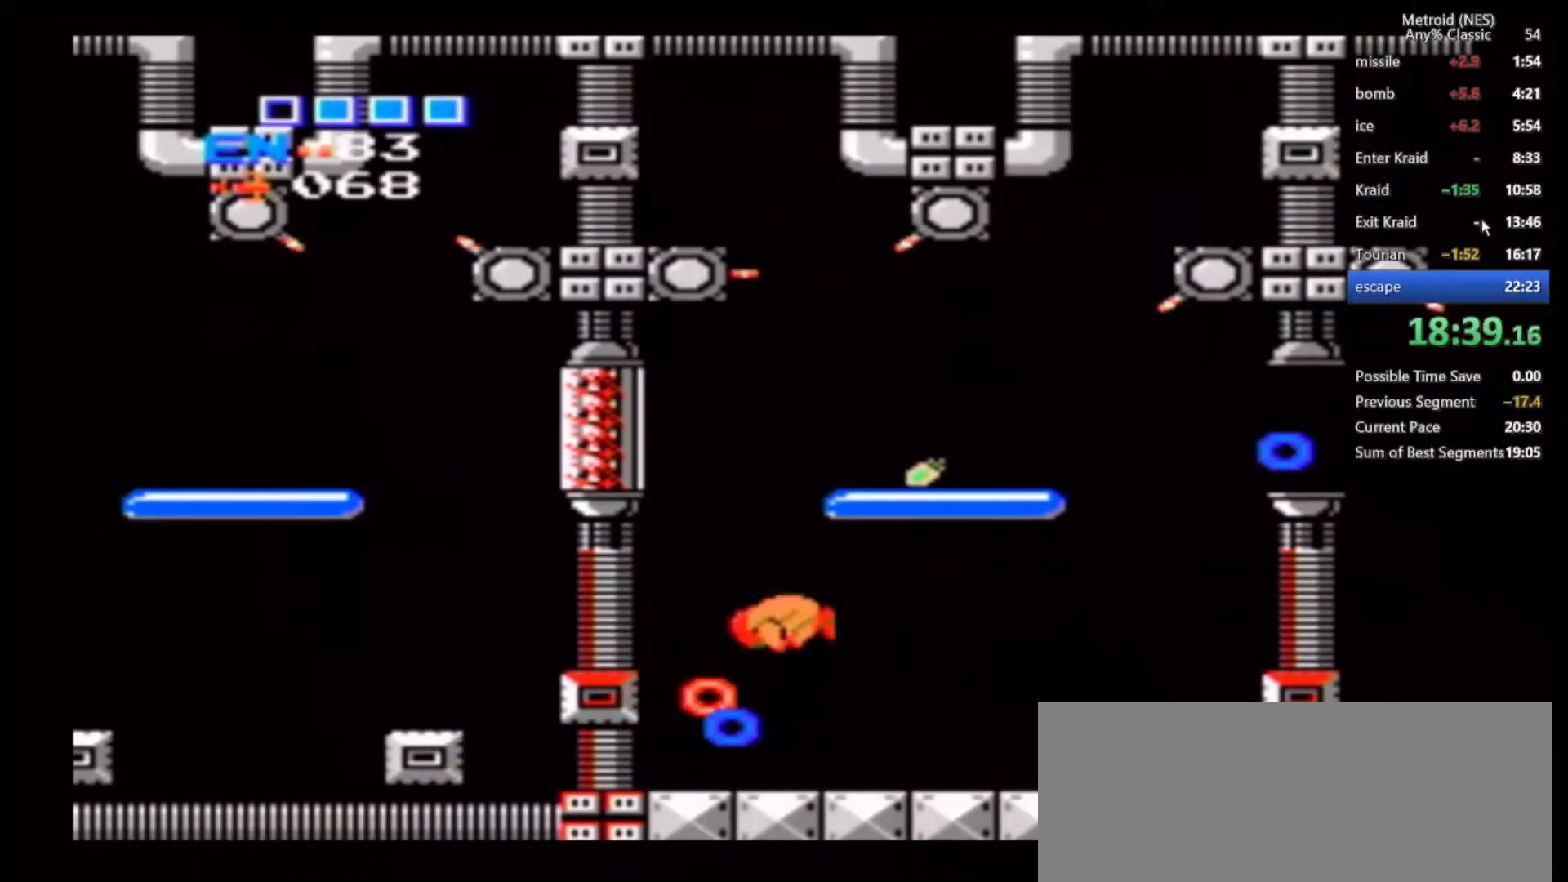
Gameplay with a controller (Nintendo layout); each line is a JSON object with the inputs held at the frame after it (dt_ms = milliseconds from this image to that frame). "events" lists button and stick changes between this image and that frame as [ms after this image, input, new state], when the widget could be followed in between. Not read: DPAD_DOWN DPAD_RIGHT DPAD_UP L3 R1 R3 START.
{"dt_ms": 500, "buttons": ["A"], "left_stick": "center", "right_stick": "center", "events": [[167, "left_stick", "center"], [350, "left_stick", "left"], [450, "A", "down"], [450, "left_stick", "center"]]}
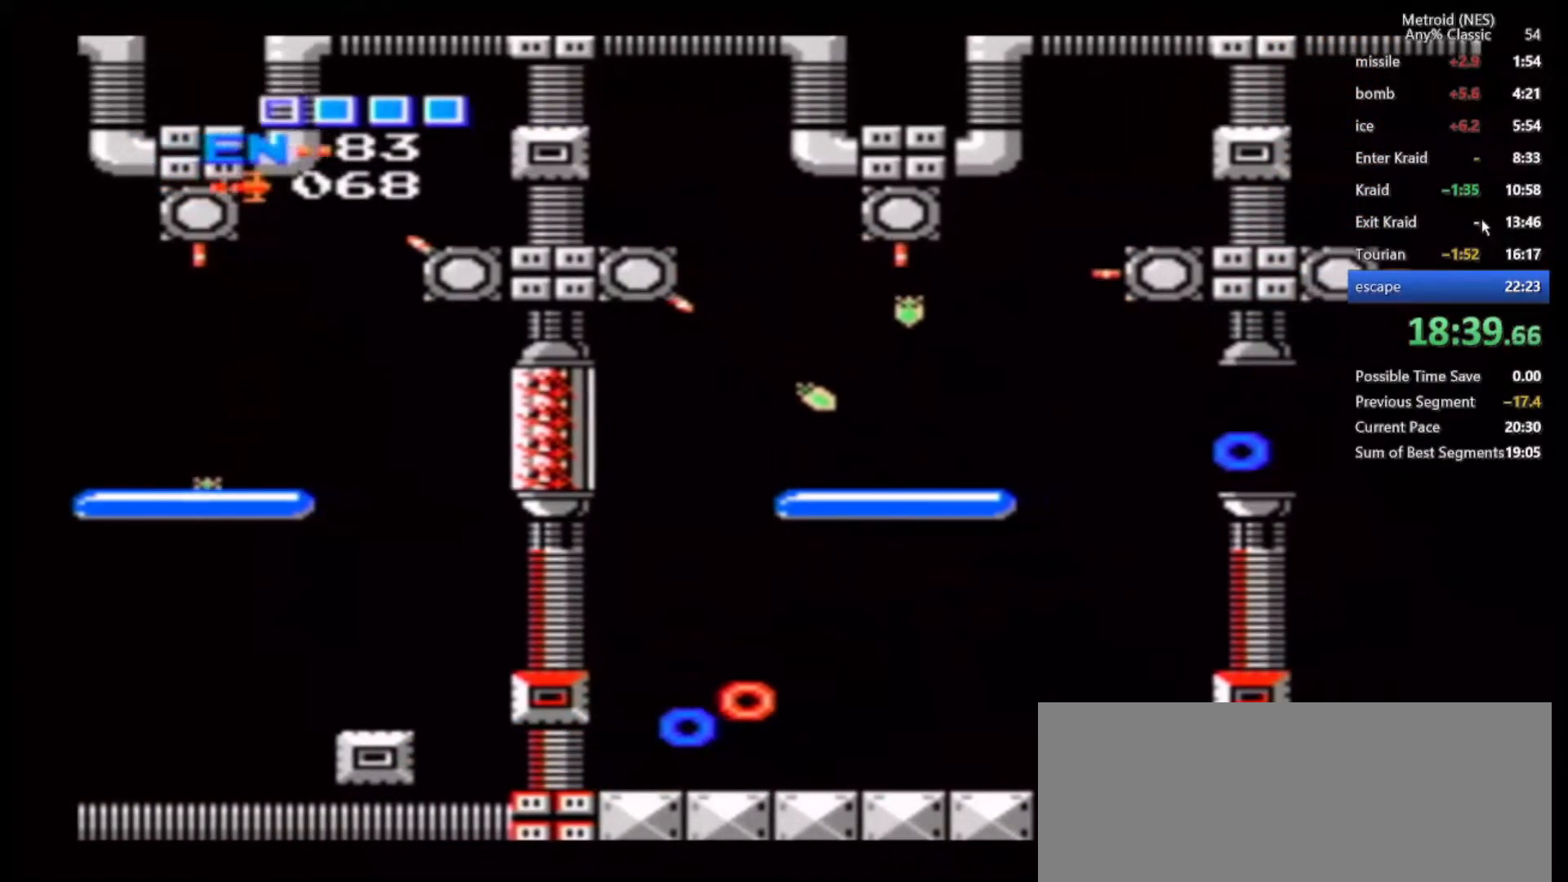
{"dt_ms": 500, "buttons": ["B"], "left_stick": "left", "right_stick": "center", "events": [[33, "A", "up"], [233, "B", "down"], [267, "left_stick", "left"]]}
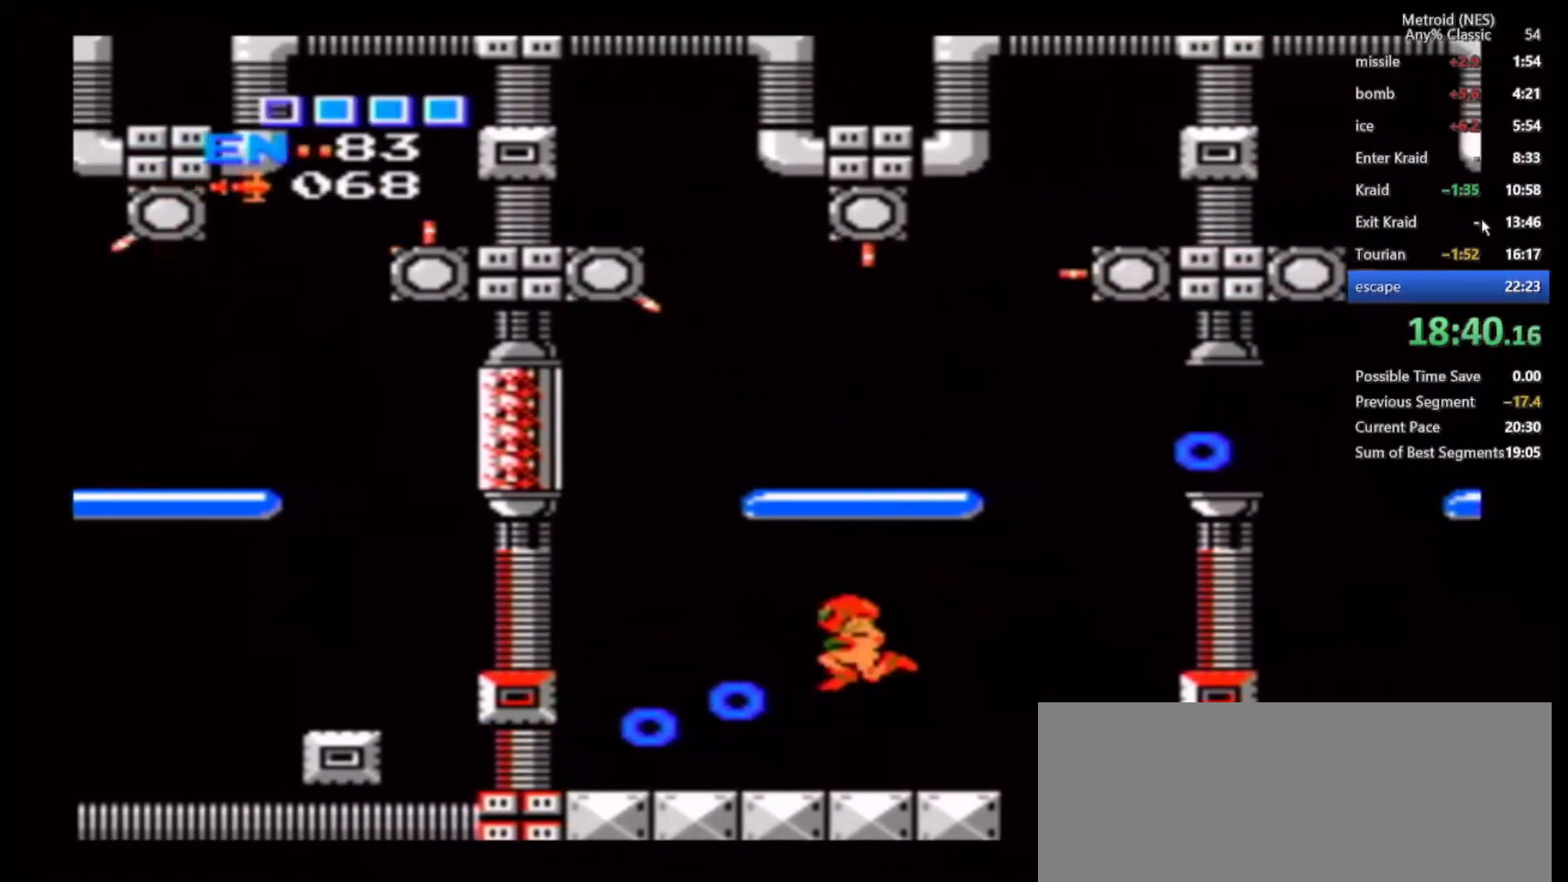
{"dt_ms": 500, "buttons": [], "left_stick": "left", "right_stick": "center", "events": [[300, "B", "up"]]}
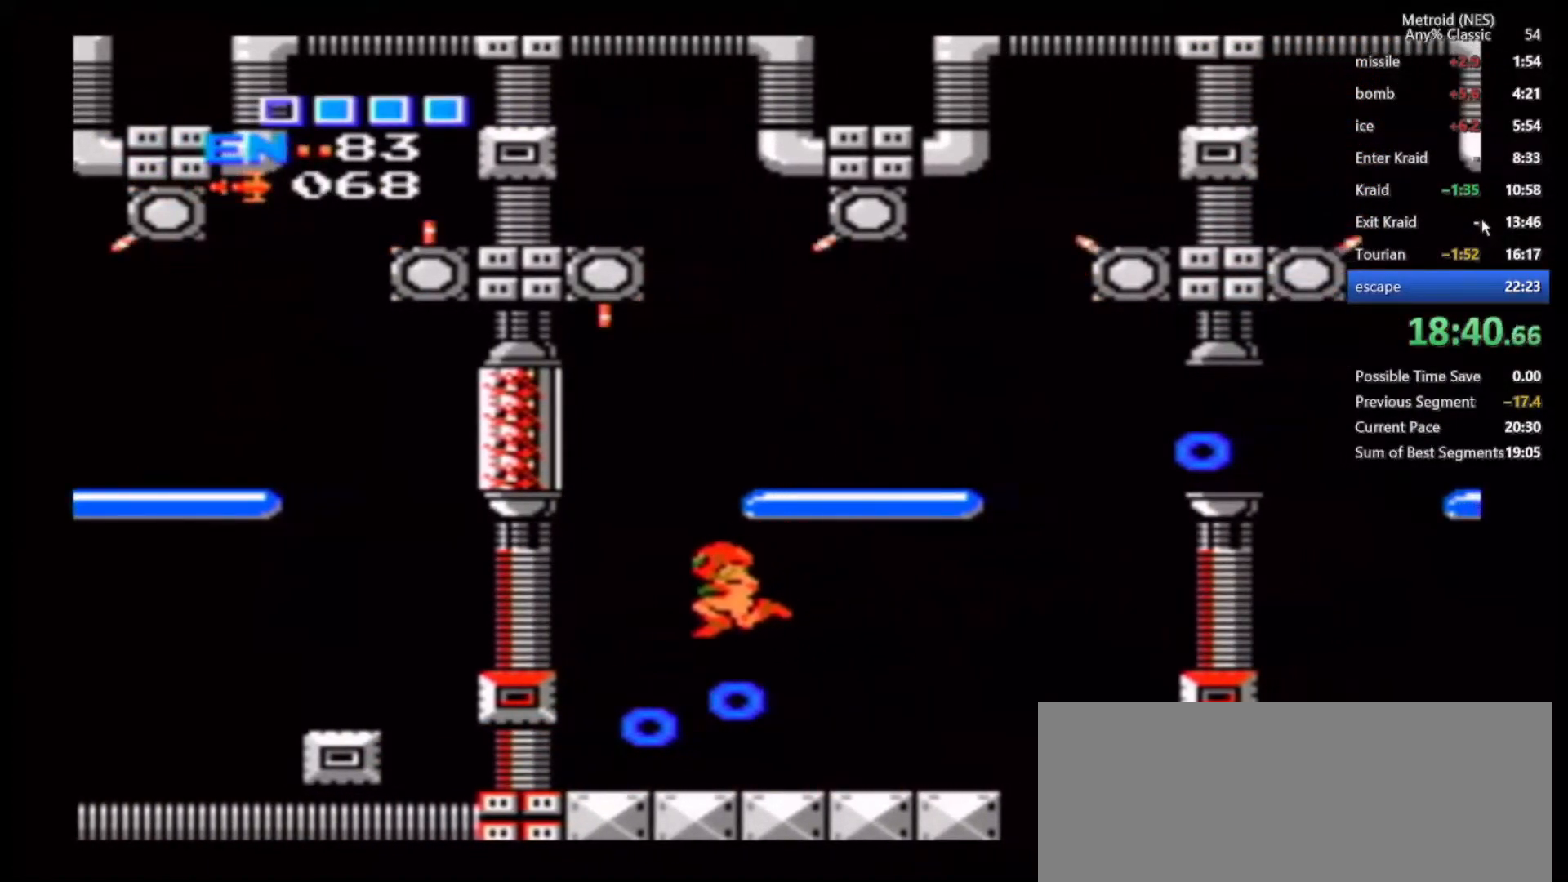
{"dt_ms": 500, "buttons": ["B"], "left_stick": "center", "right_stick": "center", "events": [[83, "left_stick", "center"], [350, "B", "down"]]}
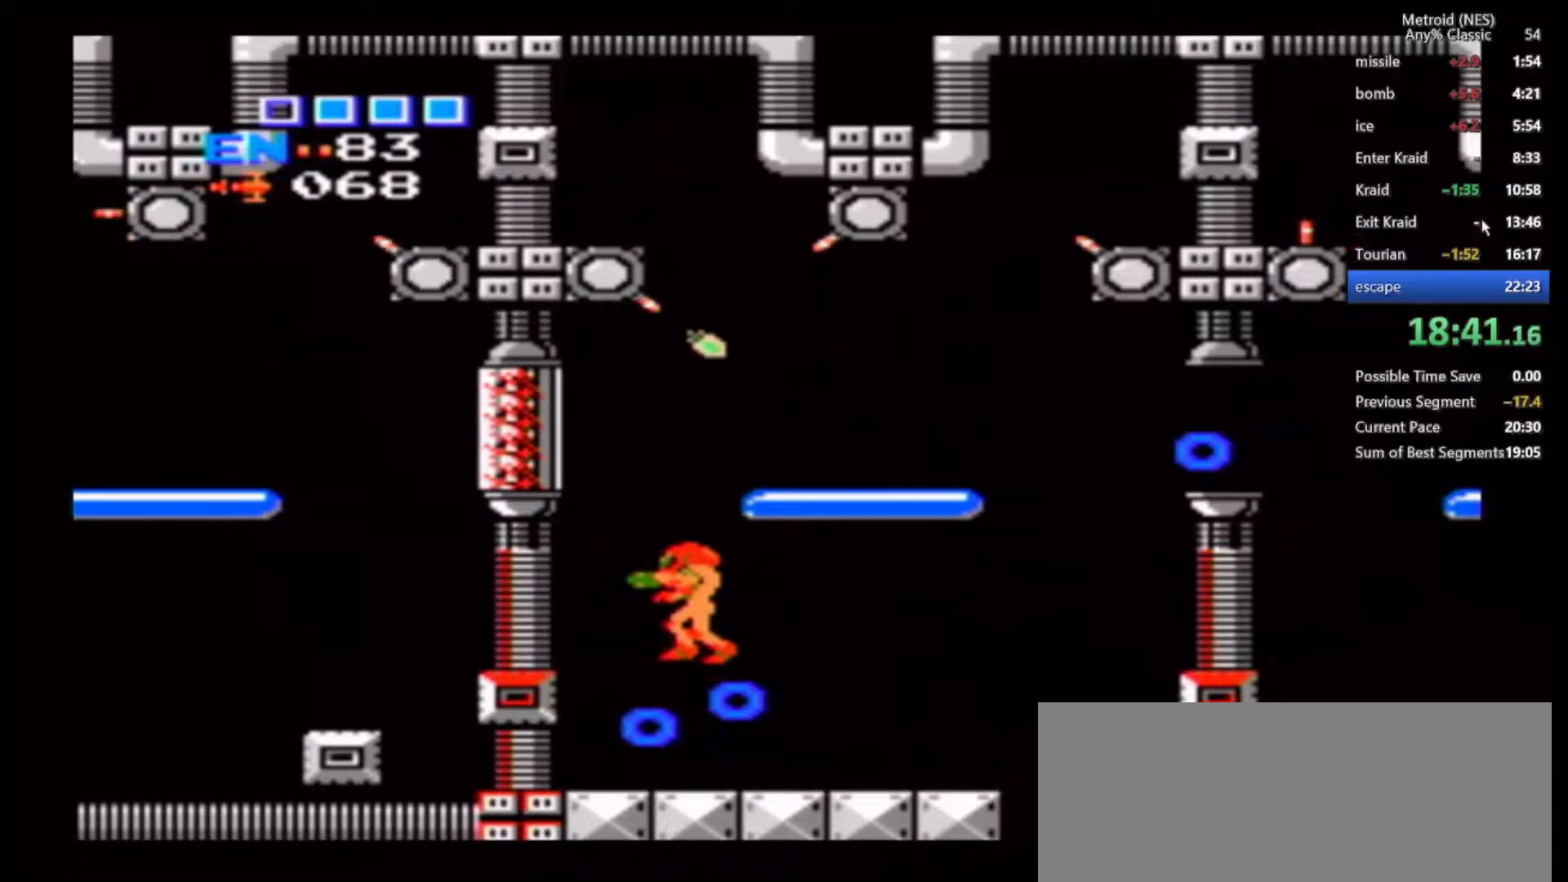
{"dt_ms": 500, "buttons": [], "left_stick": "right", "right_stick": "center", "events": [[150, "left_stick", "right"], [350, "Z", "down"], [433, "Z", "up"], [500, "B", "up"]]}
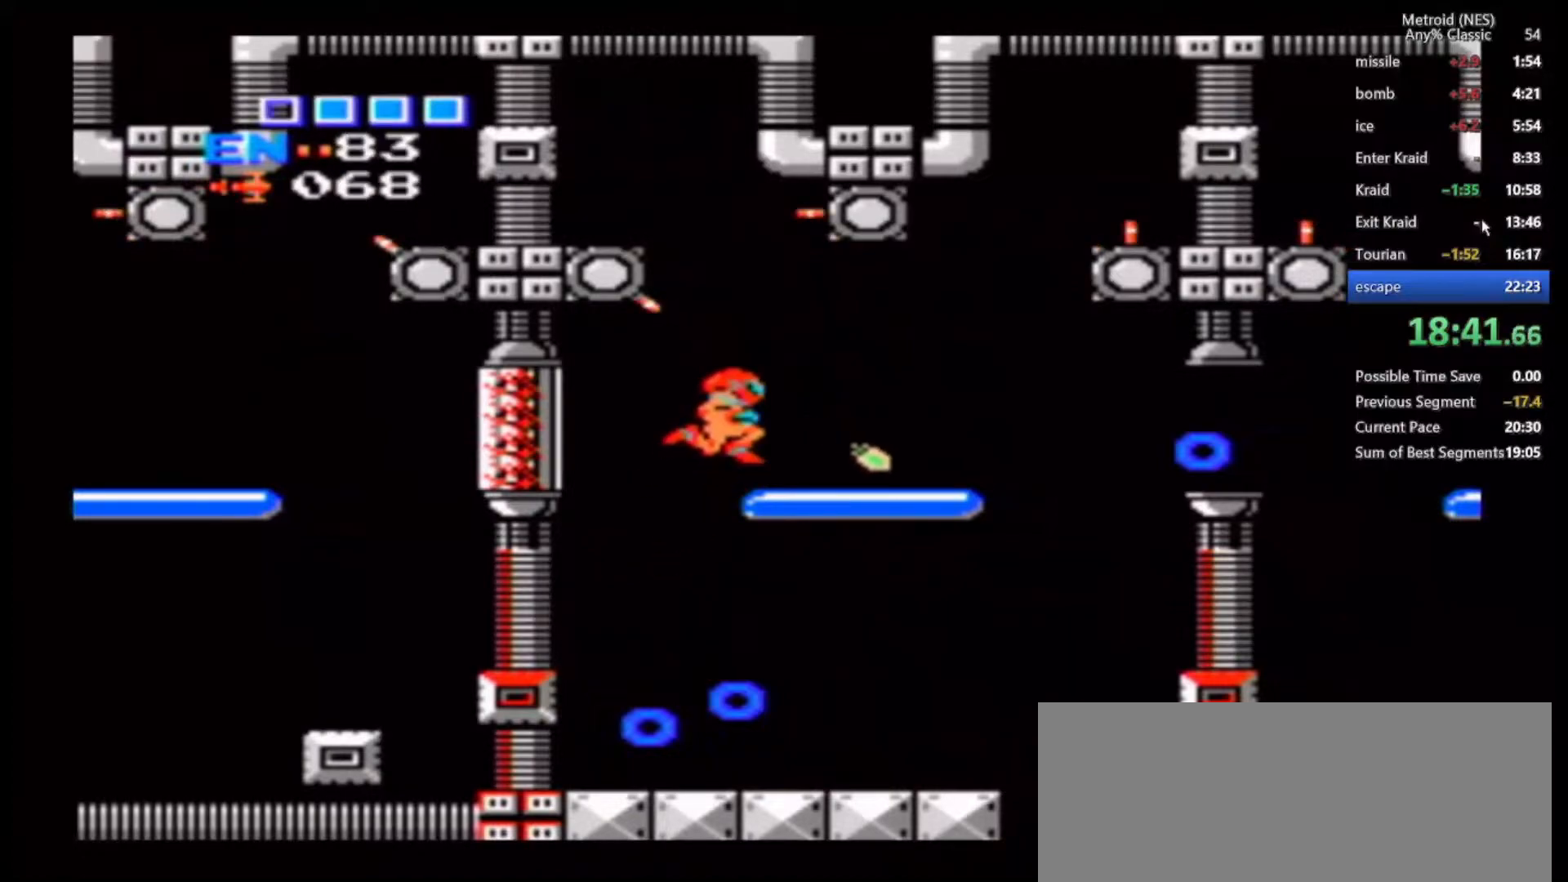
{"dt_ms": 500, "buttons": ["A"], "left_stick": "center", "right_stick": "center", "events": [[117, "left_stick", "down-left"], [183, "A", "down"], [233, "left_stick", "center"], [250, "A", "up"], [333, "A", "down"], [433, "A", "up"], [483, "A", "down"]]}
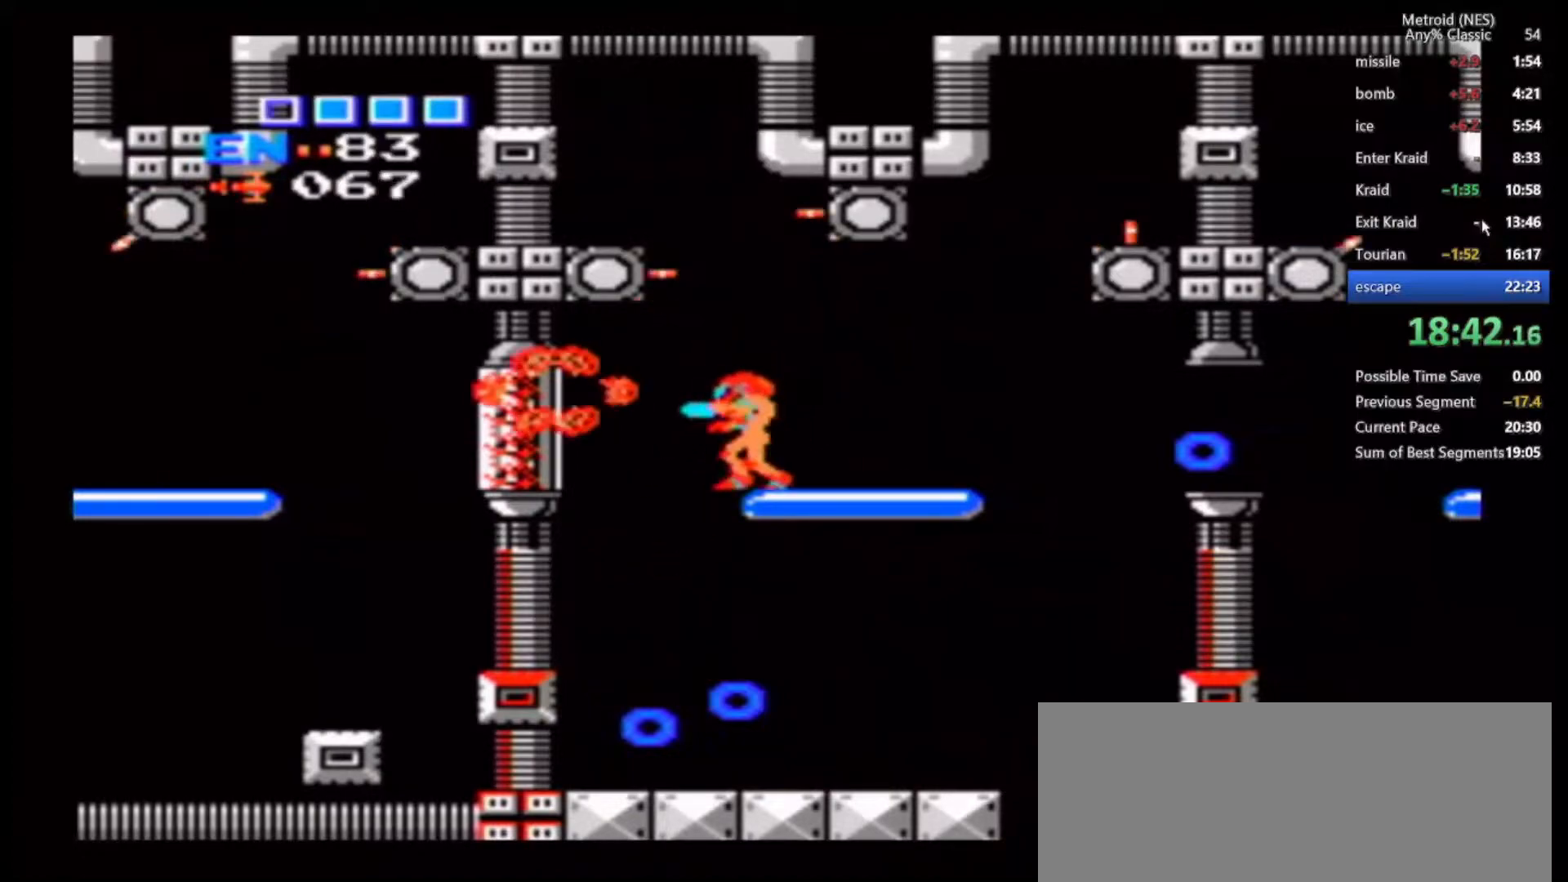
{"dt_ms": 500, "buttons": [], "left_stick": "center", "right_stick": "center", "events": [[33, "A", "up"], [83, "A", "down"], [133, "A", "up"], [200, "A", "down"], [267, "A", "up"], [317, "A", "down"], [383, "A", "up"], [450, "A", "down"], [500, "A", "up"]]}
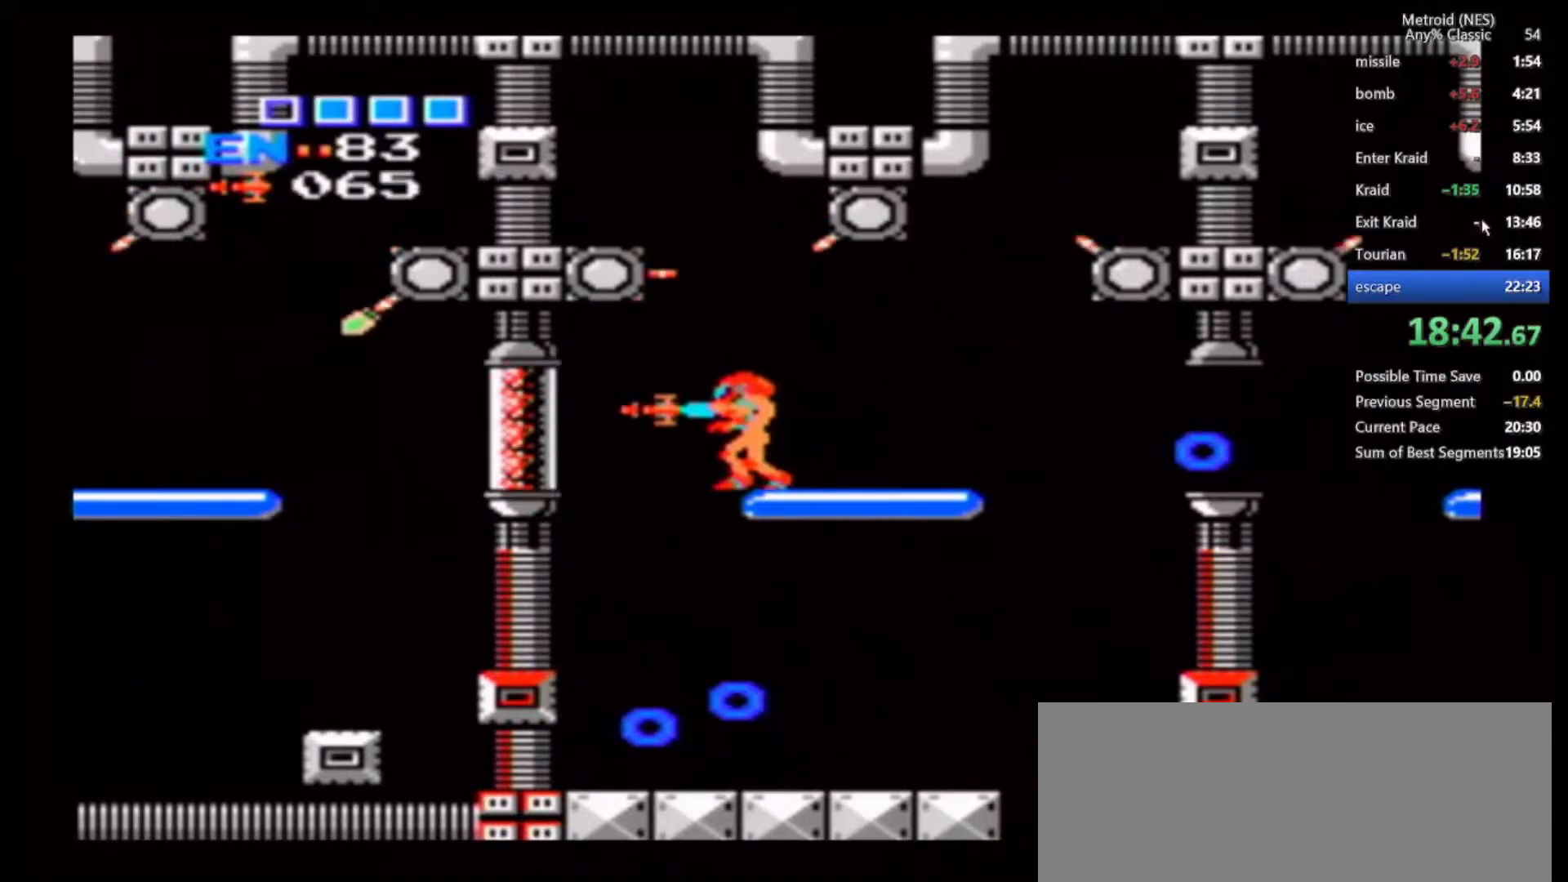
{"dt_ms": 500, "buttons": [], "left_stick": "center", "right_stick": "center", "events": [[67, "A", "down"], [250, "A", "up"], [300, "A", "down"], [367, "A", "up"], [433, "A", "down"], [483, "A", "up"]]}
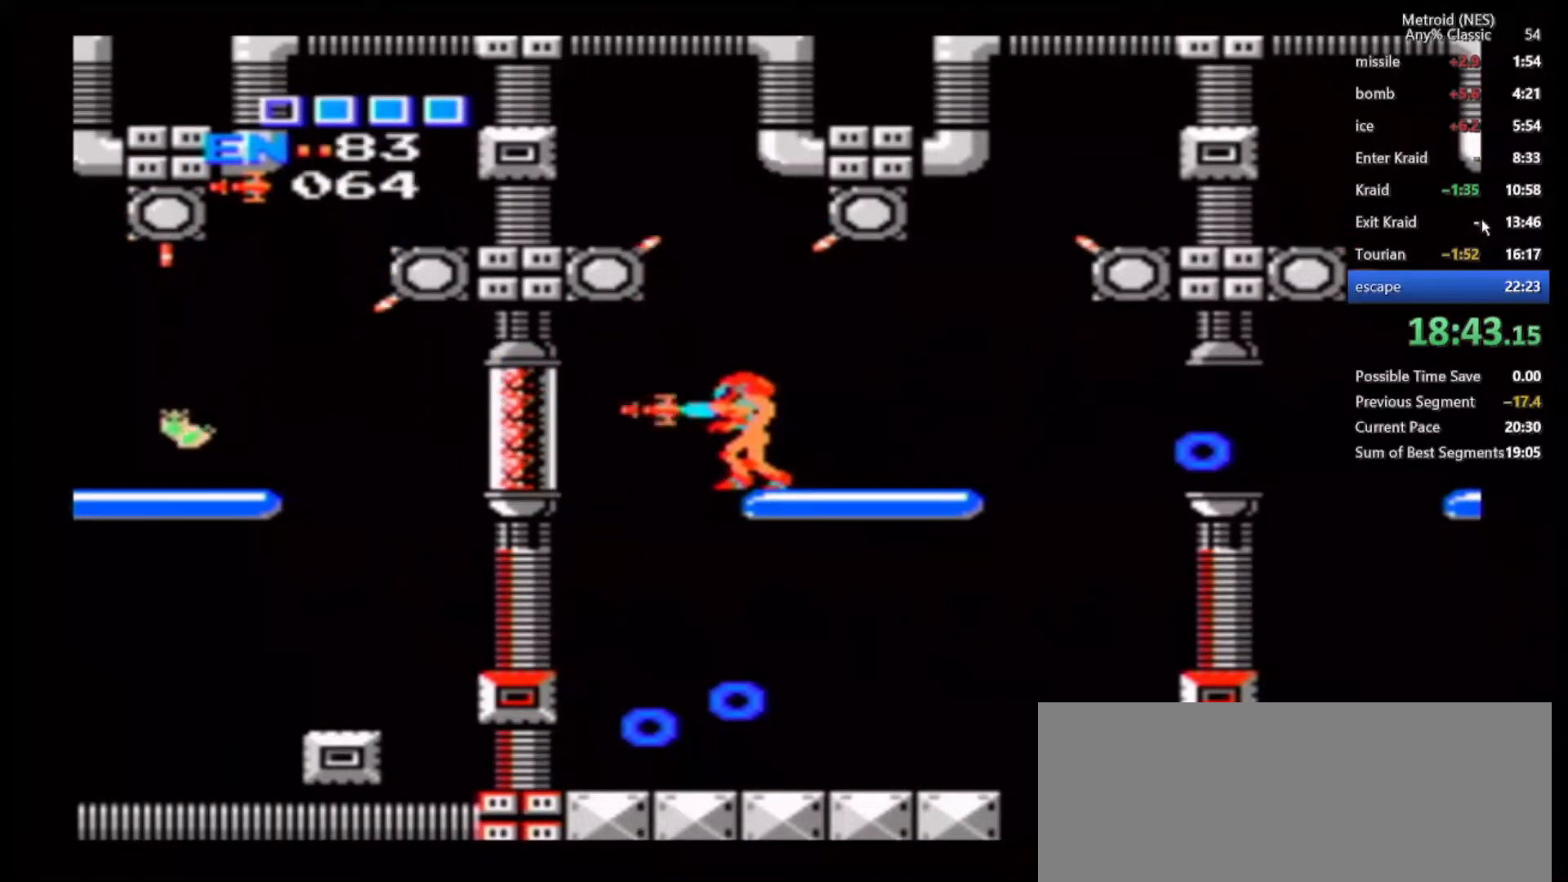
{"dt_ms": 500, "buttons": [], "left_stick": "center", "right_stick": "center", "events": [[50, "A", "down"], [100, "A", "up"], [183, "A", "down"], [233, "A", "up"], [300, "A", "down"], [367, "A", "up"], [433, "A", "down"], [483, "A", "up"]]}
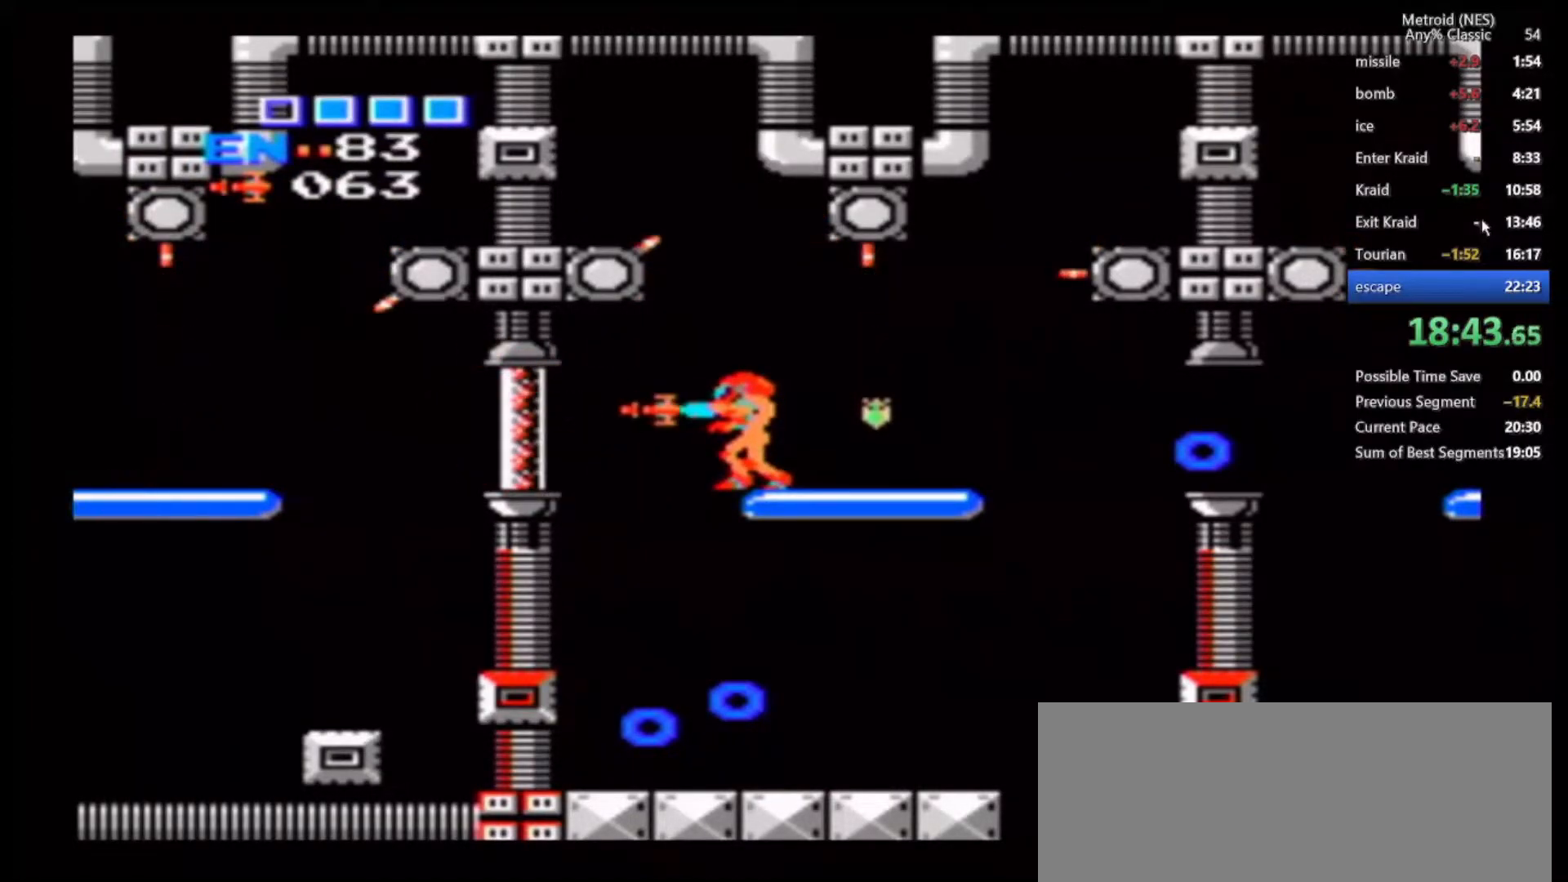
{"dt_ms": 500, "buttons": [], "left_stick": "center", "right_stick": "center", "events": [[183, "A", "down"], [250, "A", "up"], [300, "A", "down"], [367, "A", "up"], [450, "A", "down"], [500, "A", "up"]]}
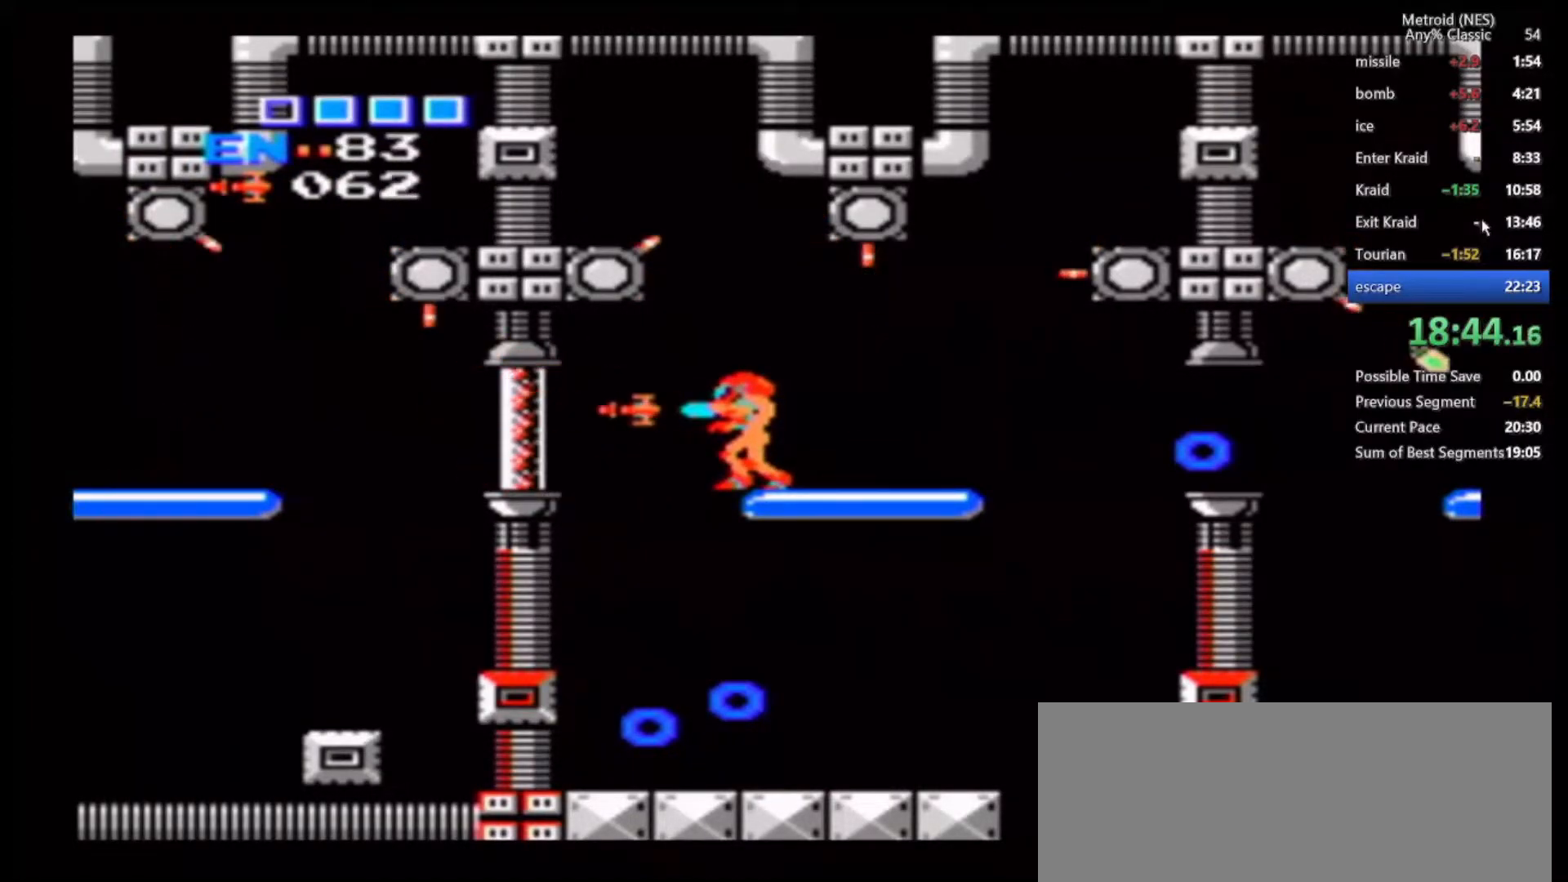
{"dt_ms": 500, "buttons": ["A"], "left_stick": "center", "right_stick": "center", "events": [[67, "A", "down"], [133, "A", "up"], [200, "A", "down"], [267, "A", "up"], [317, "A", "down"], [400, "A", "up"], [483, "A", "down"]]}
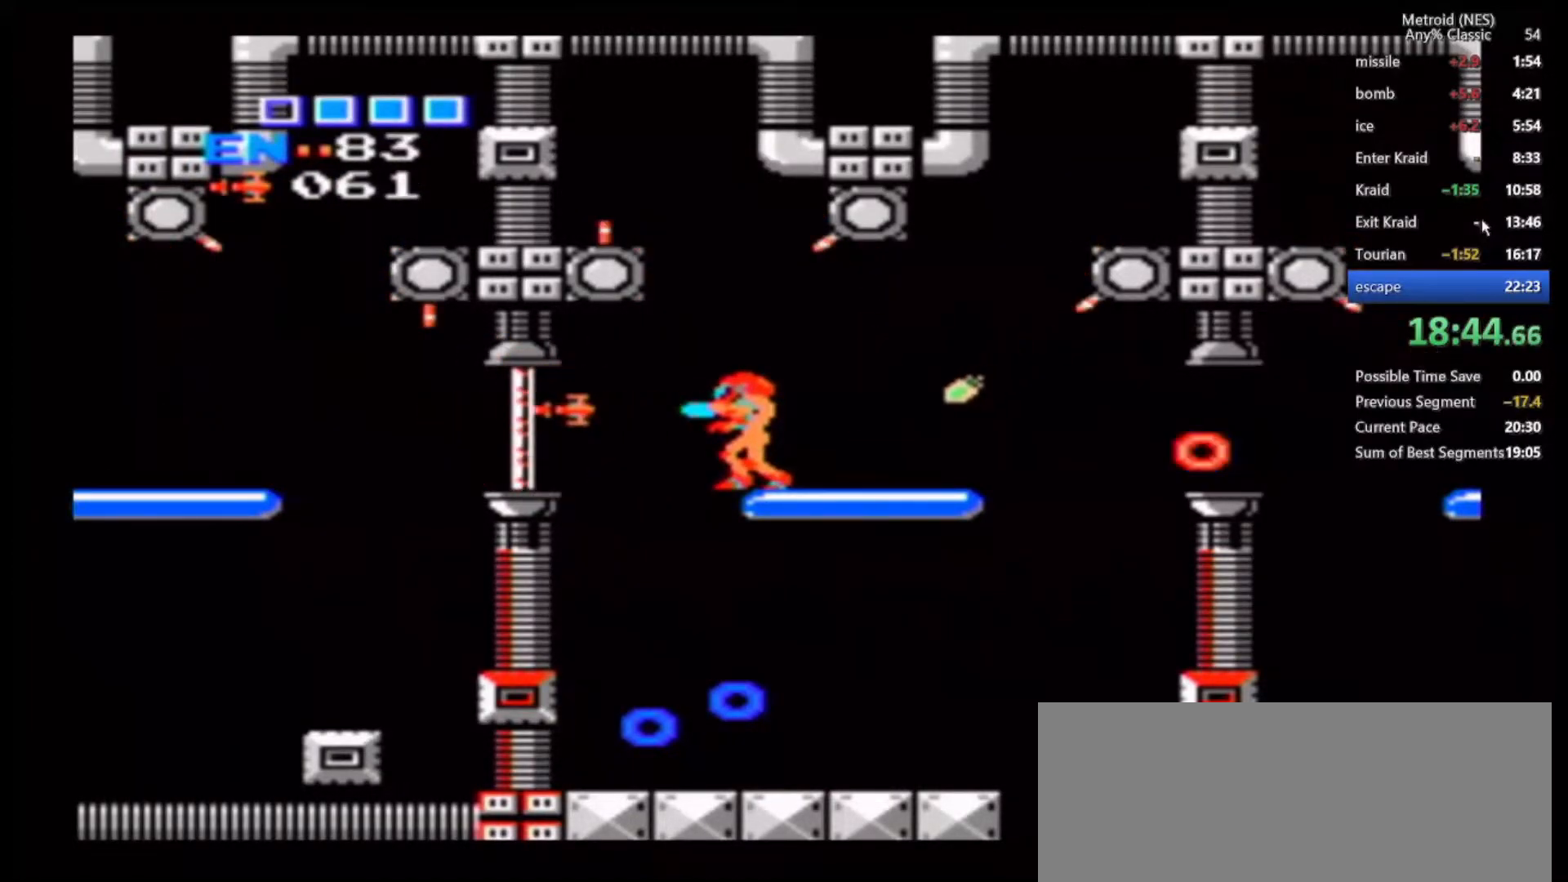
{"dt_ms": 500, "buttons": [], "left_stick": "center", "right_stick": "center", "events": [[33, "A", "up"], [117, "A", "down"], [183, "A", "up"], [400, "A", "down"], [450, "A", "up"]]}
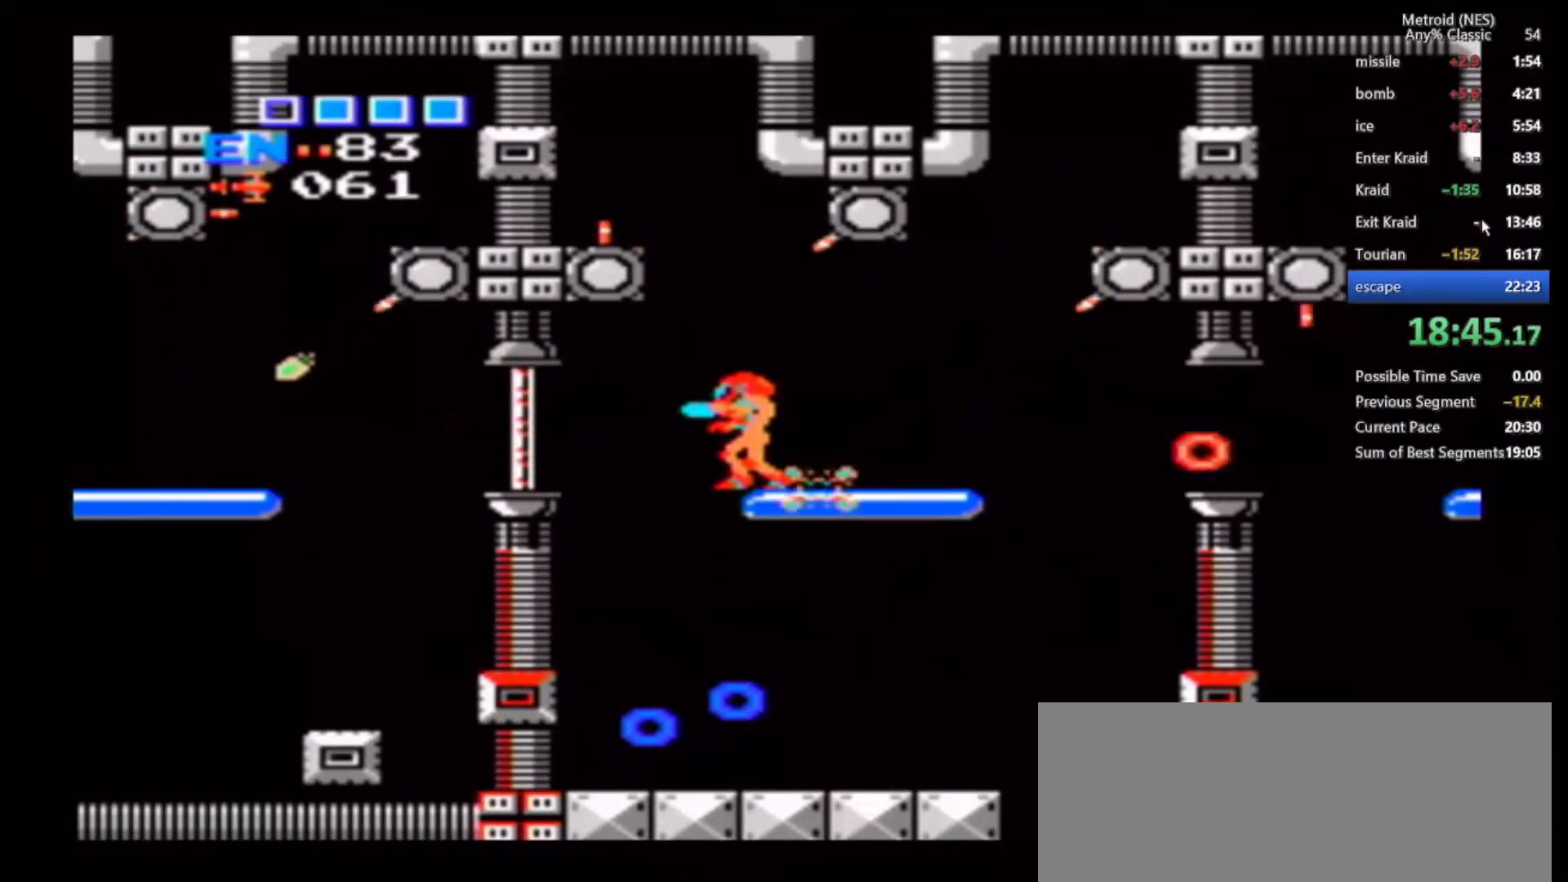
{"dt_ms": 500, "buttons": [], "left_stick": "left", "right_stick": "center", "events": [[250, "left_stick", "down"], [417, "left_stick", "left"]]}
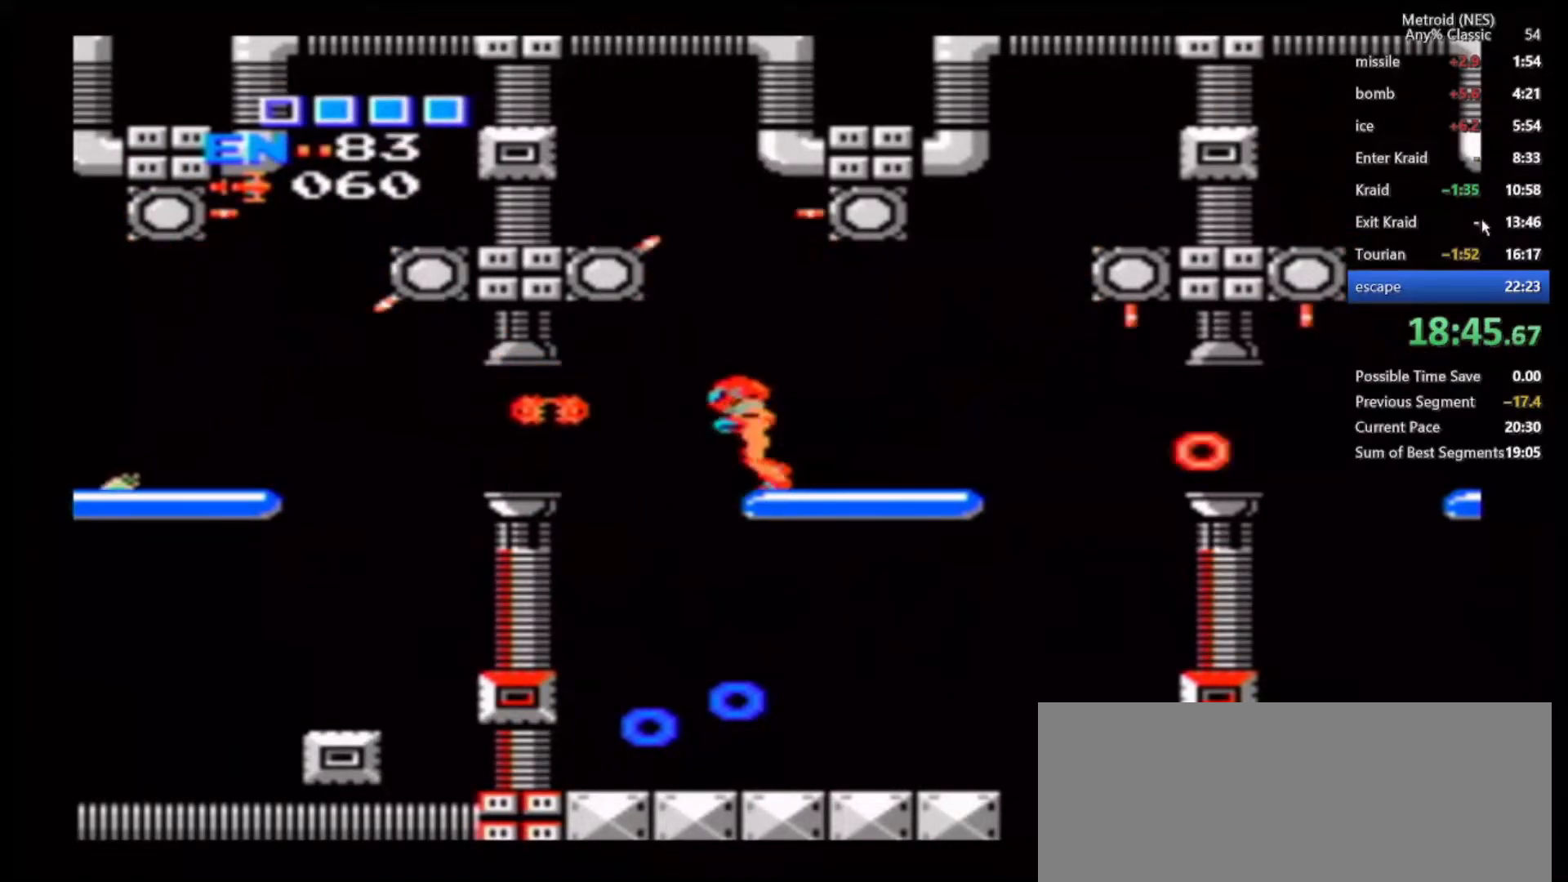
{"dt_ms": 500, "buttons": [], "left_stick": "center", "right_stick": "center", "events": [[367, "left_stick", "center"], [400, "B", "down"], [500, "B", "up"]]}
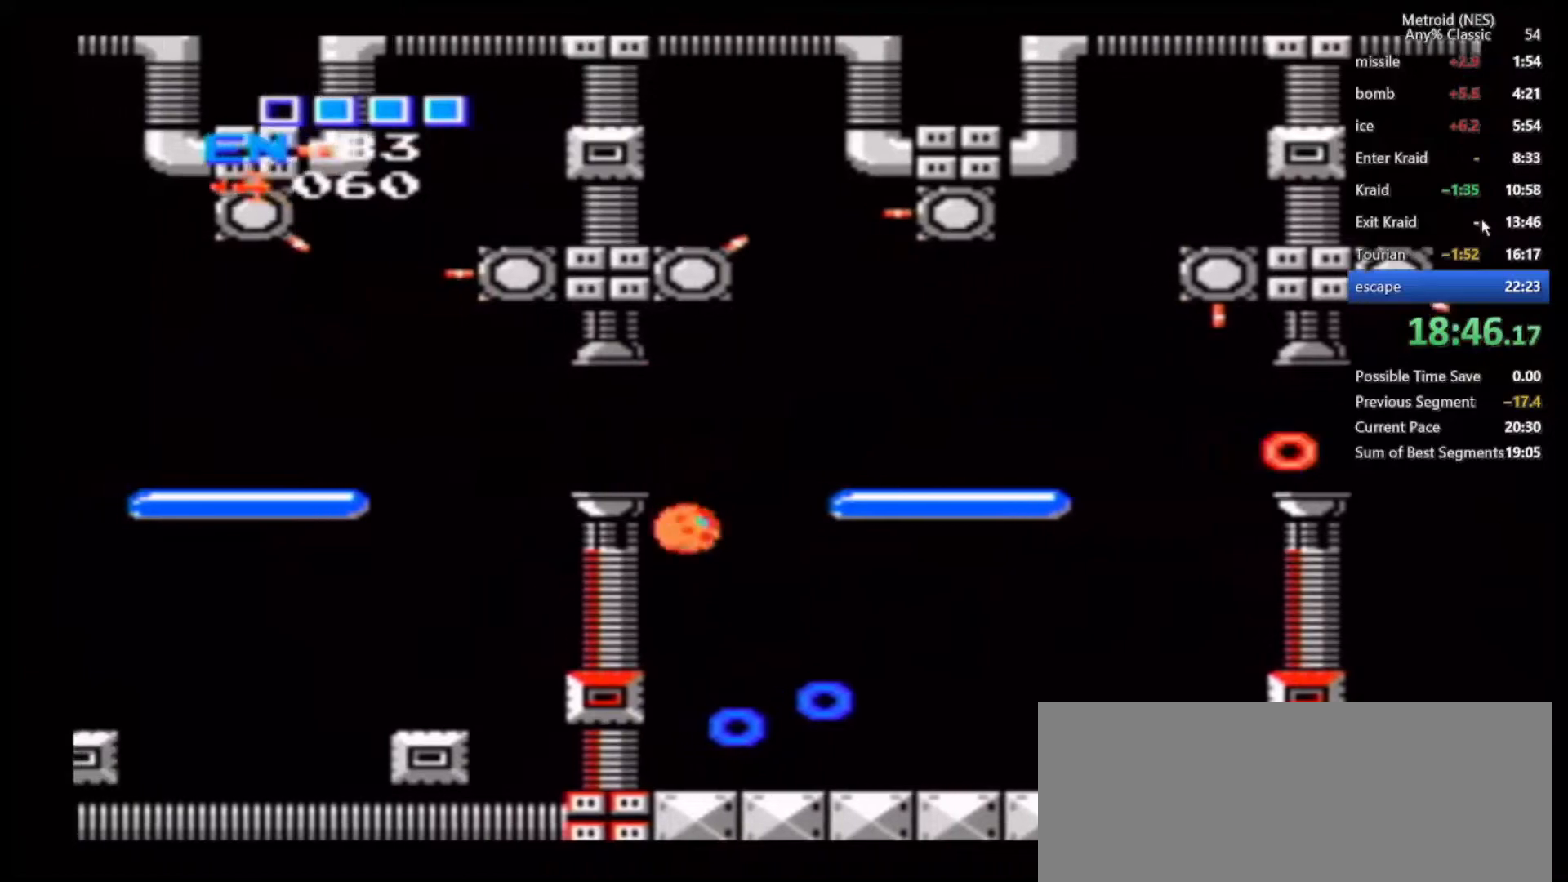
{"dt_ms": 1000, "buttons": [], "left_stick": "left", "right_stick": "center", "events": [[117, "B", "down"], [183, "left_stick", "left"], [483, "B", "up"], [583, "DPAD_LEFT", "down"], [650, "DPAD_LEFT", "up"], [800, "left_stick", "down"], [917, "left_stick", "left"]]}